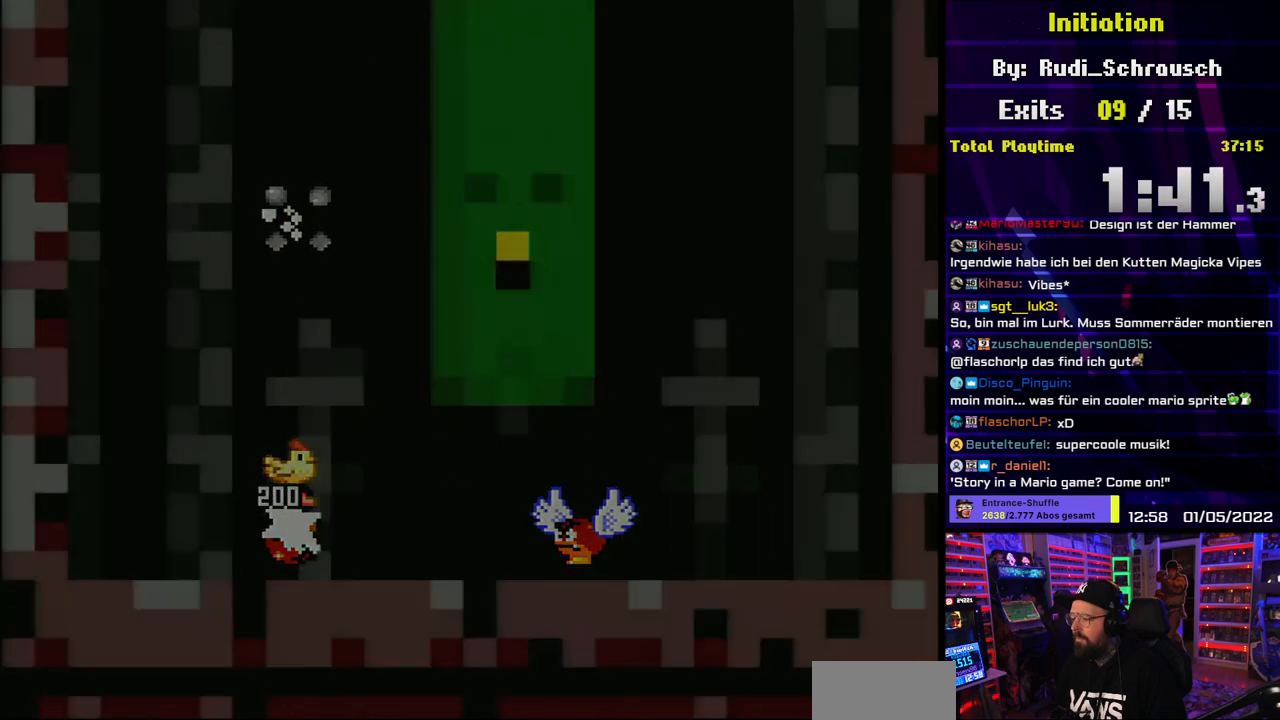
Gameplay with a controller (Nintendo layout); each line is a JSON object with the inputs held at the frame after it. "events" lists button and stick changes between this image and that frame as [ms after this image, input, new state], when the widget could be followed in between. Not read: L3 R3.
{"buttons": ["Y"], "events": []}
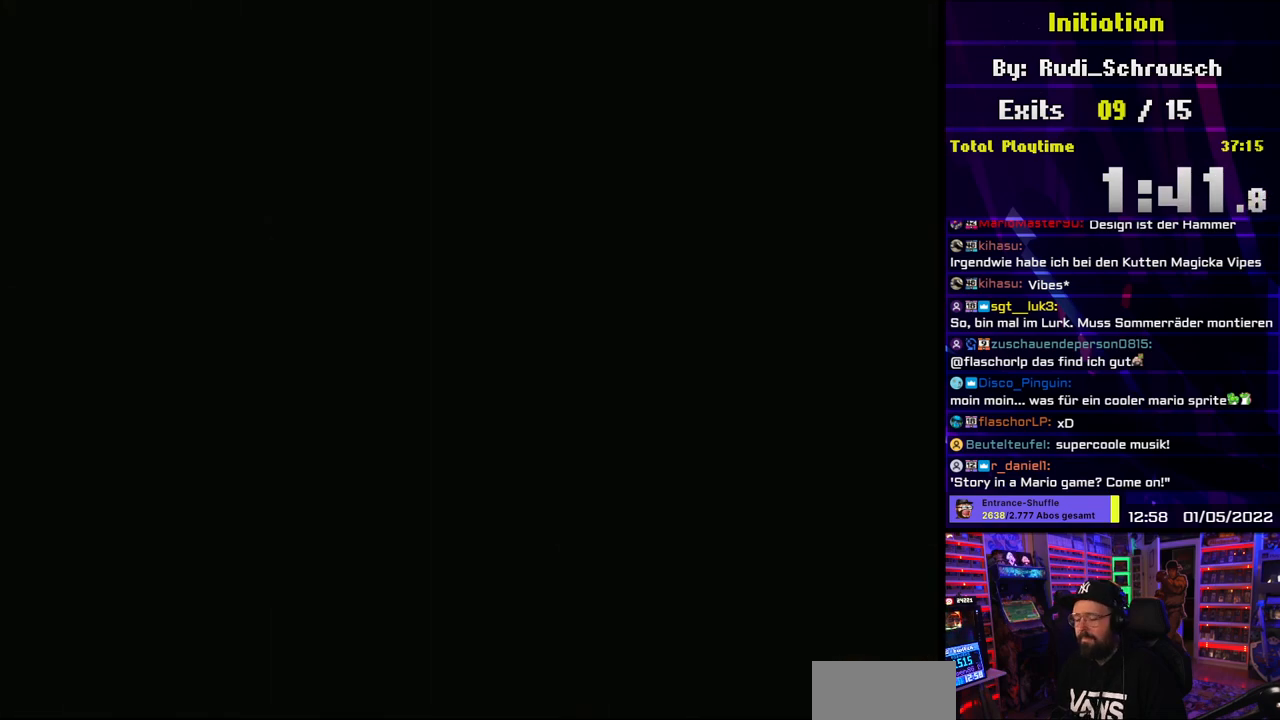
{"buttons": ["Y"], "events": []}
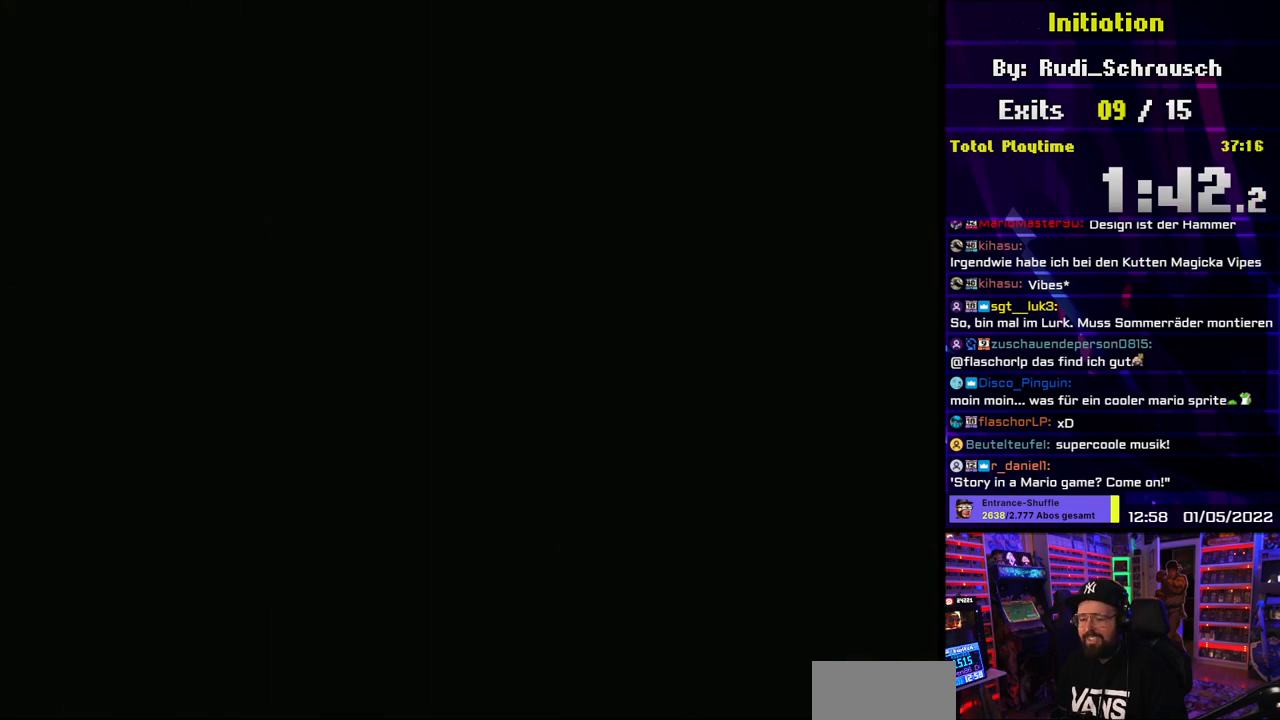
{"buttons": ["Y"], "events": []}
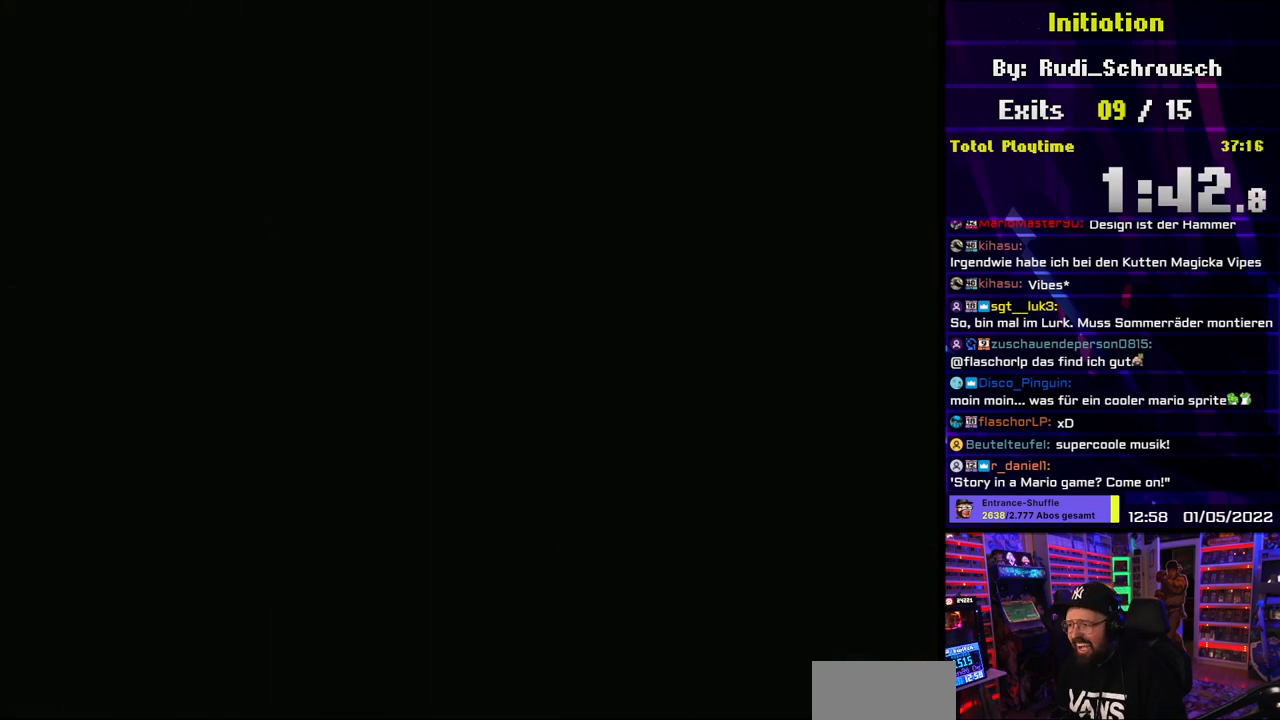
{"buttons": ["Y"], "events": []}
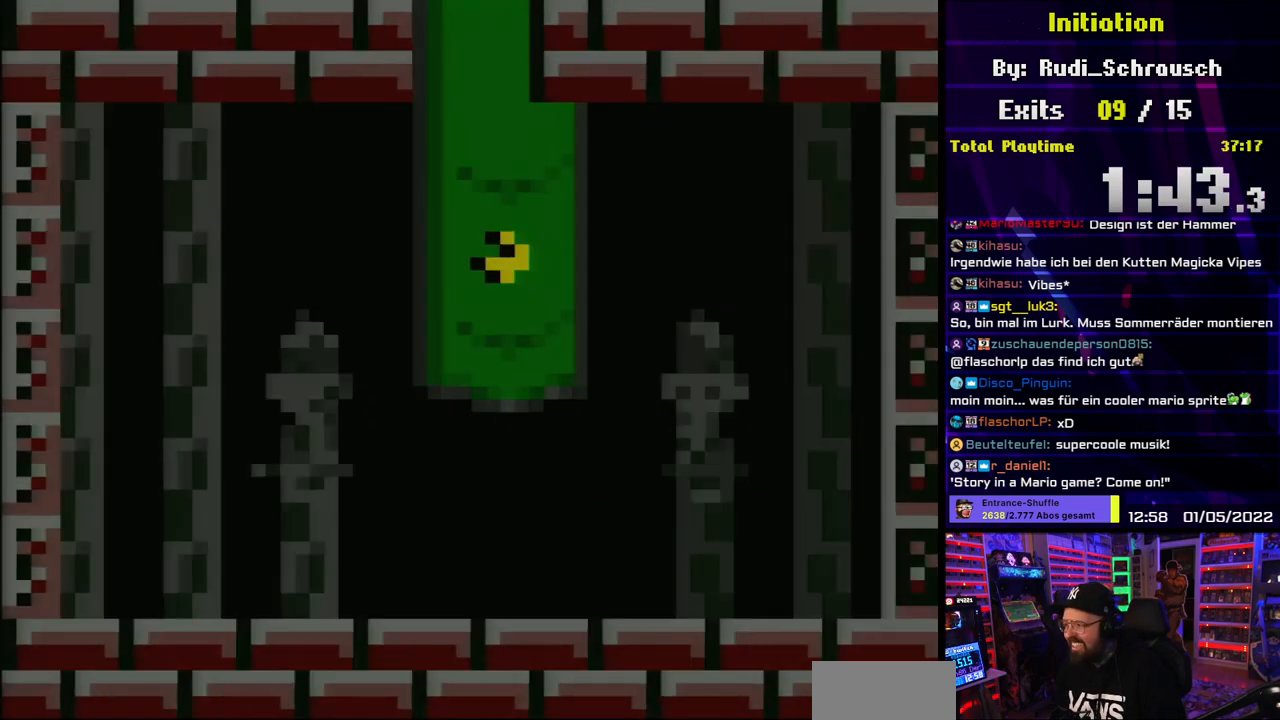
{"buttons": ["Y"], "events": []}
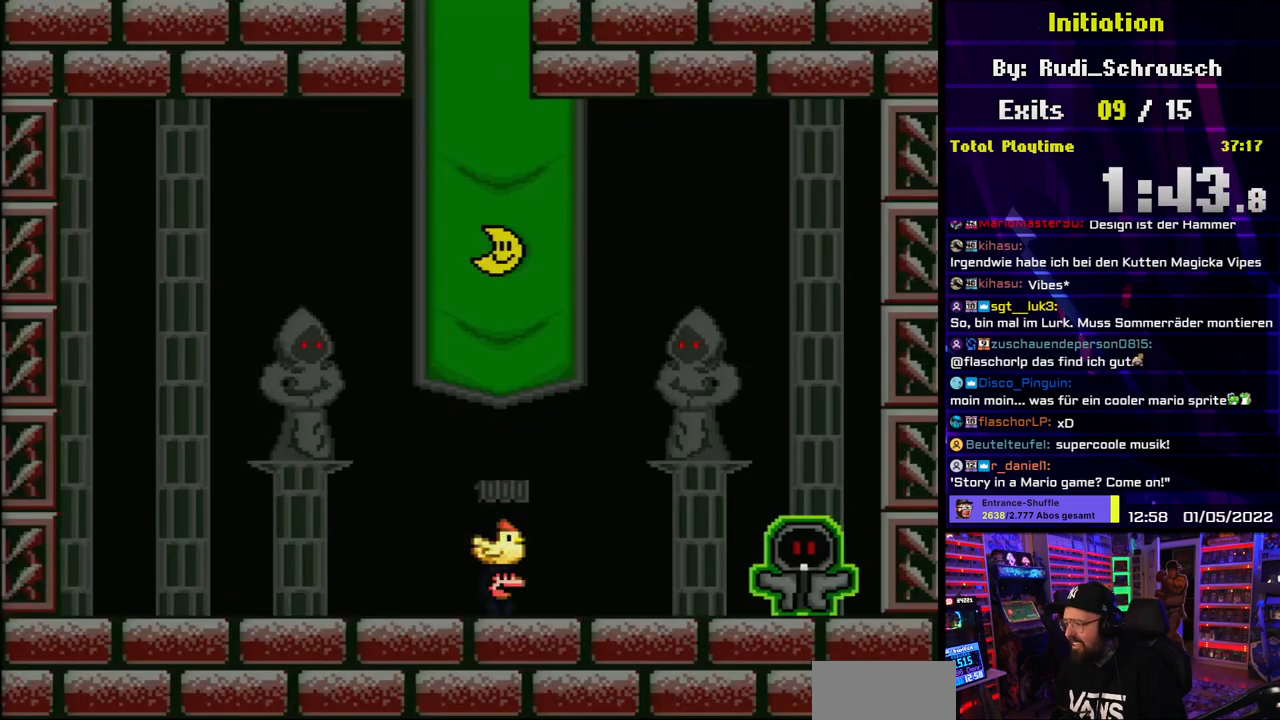
{"buttons": ["B", "Y", "DPAD_LEFT"], "events": [[283, "DPAD_LEFT", "down"], [467, "B", "down"]]}
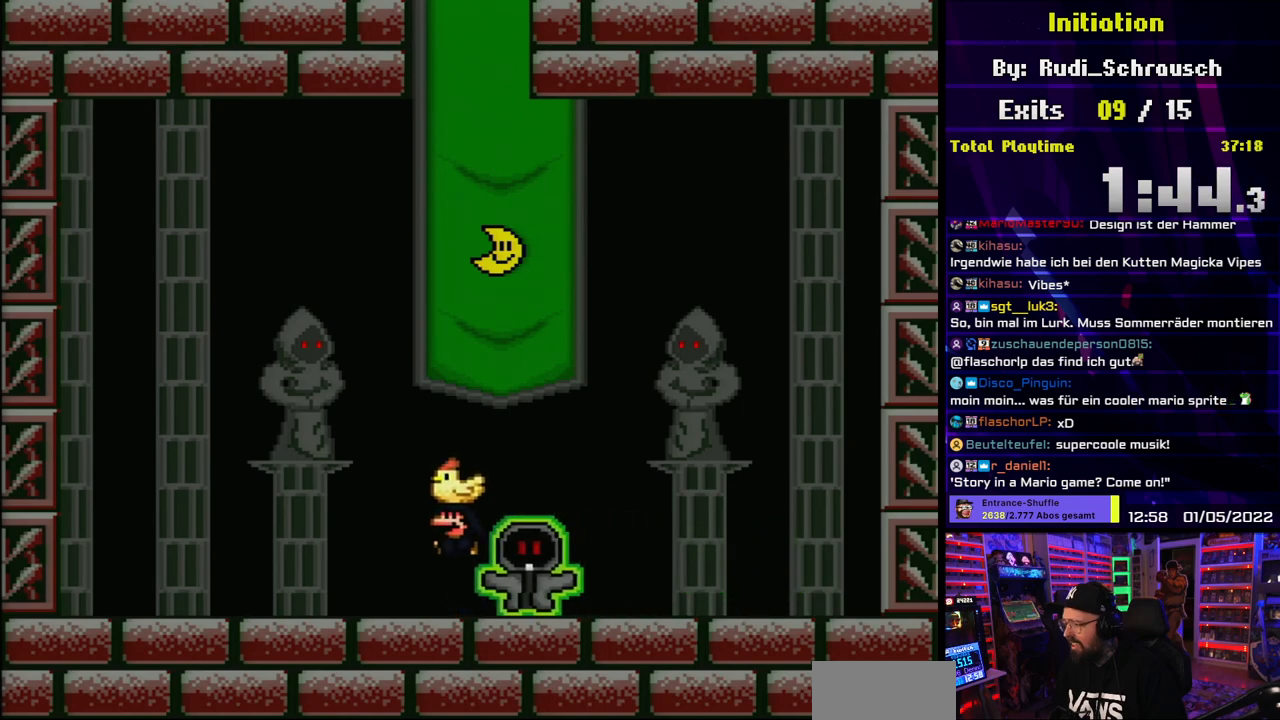
{"buttons": ["X", "DPAD_LEFT"], "events": [[50, "DPAD_LEFT", "up"], [50, "DPAD_UP", "down"], [67, "DPAD_RIGHT", "down"], [67, "DPAD_UP", "up"], [100, "B", "up"], [167, "B", "down"], [250, "B", "up"], [433, "X", "down"], [433, "Y", "up"], [450, "DPAD_LEFT", "down"], [450, "DPAD_RIGHT", "up"]]}
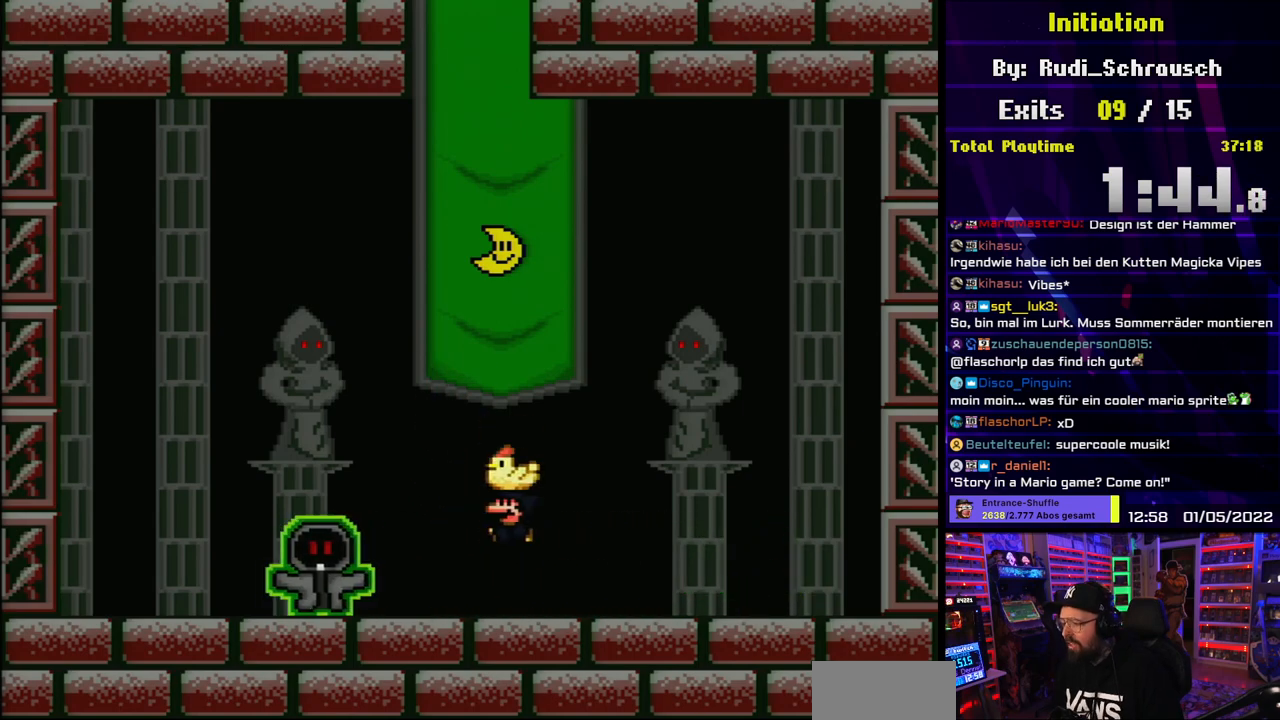
{"buttons": ["X", "DPAD_LEFT"], "events": [[50, "DPAD_UP", "down"], [67, "DPAD_LEFT", "up"], [67, "DPAD_RIGHT", "down"], [67, "DPAD_UP", "up"], [350, "A", "down"], [367, "DPAD_RIGHT", "up"], [383, "DPAD_LEFT", "down"], [450, "A", "up"]]}
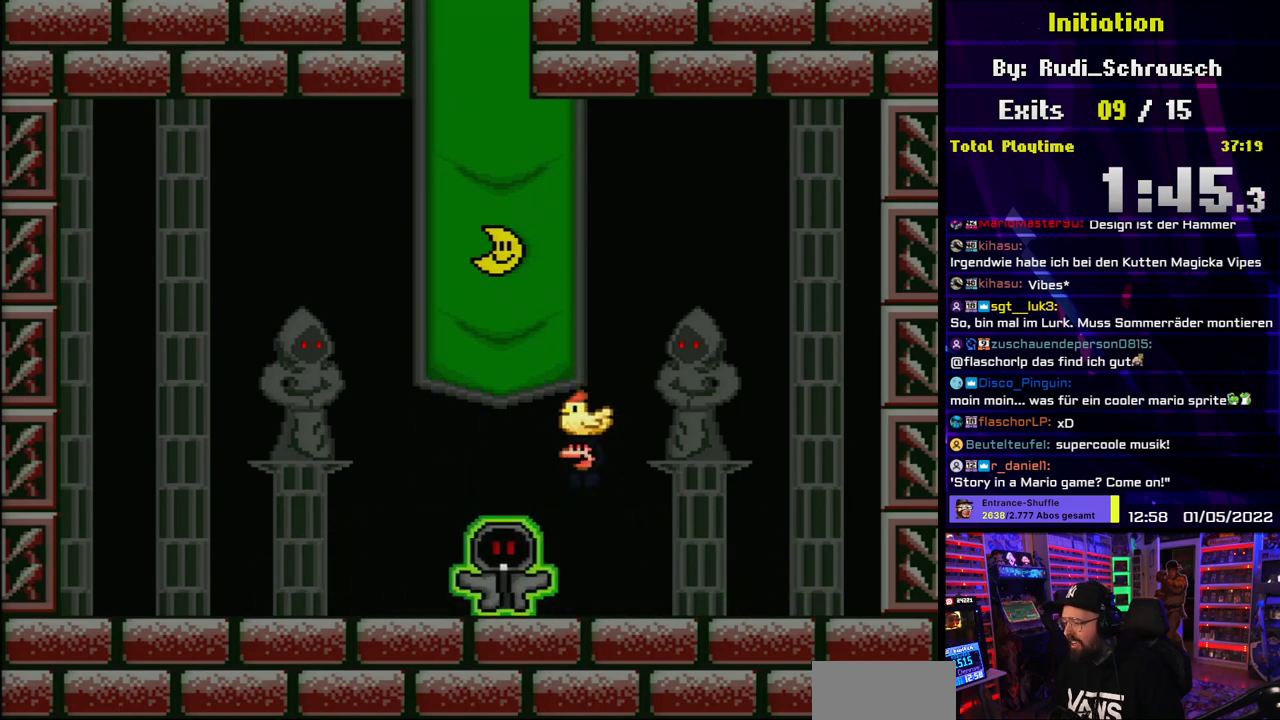
{"buttons": ["X", "DPAD_LEFT"], "events": [[117, "DPAD_LEFT", "up"], [117, "DPAD_RIGHT", "down"], [233, "A", "down"], [267, "DPAD_LEFT", "down"], [267, "DPAD_RIGHT", "up"], [283, "A", "up"]]}
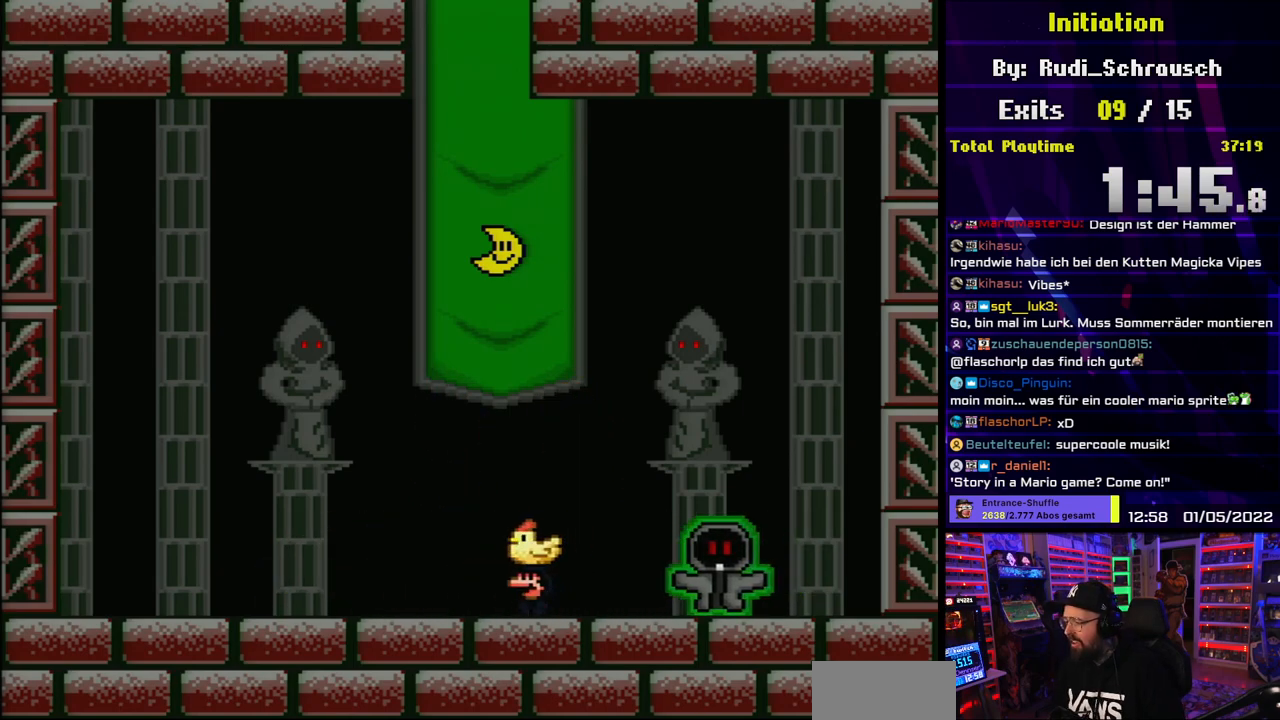
{"buttons": ["A", "X", "DPAD_RIGHT"], "events": [[83, "A", "down"], [150, "DPAD_LEFT", "up"], [150, "DPAD_UP", "down"], [167, "DPAD_RIGHT", "down"], [167, "DPAD_UP", "up"], [233, "A", "up"], [350, "A", "down"], [400, "A", "up"], [450, "A", "down"]]}
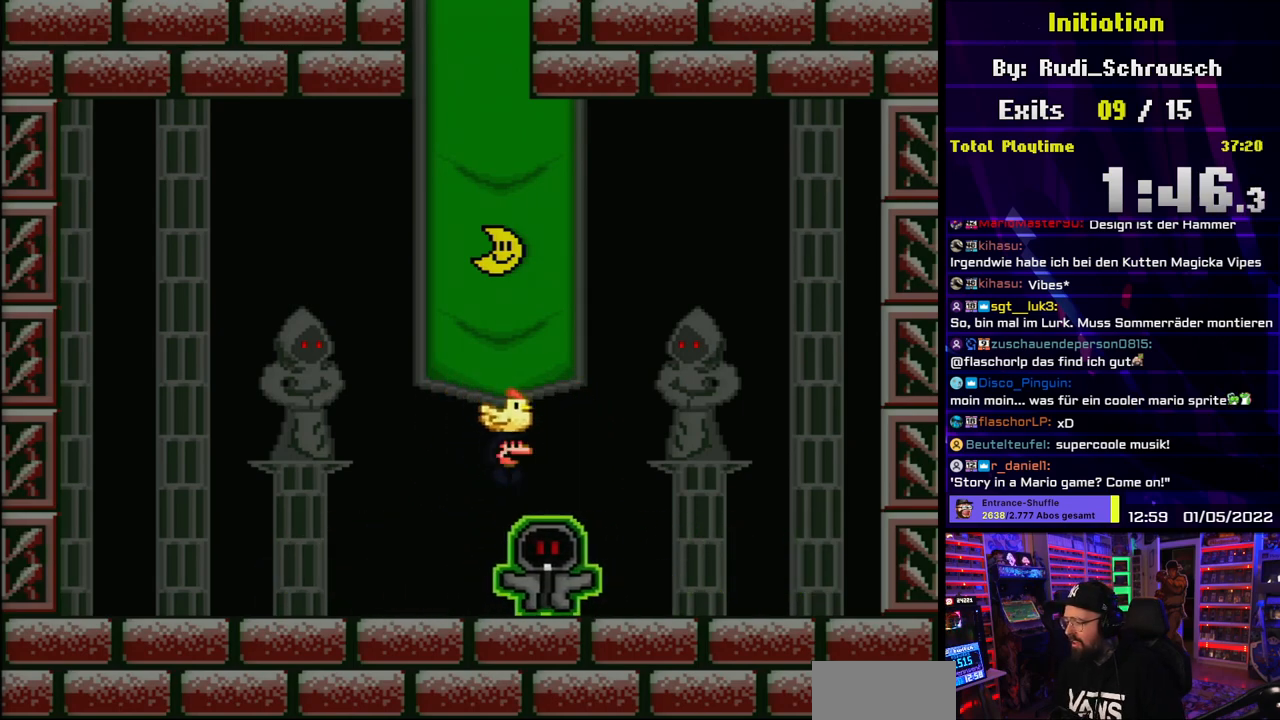
{"buttons": ["X", "DPAD_LEFT"], "events": [[150, "A", "up"], [433, "DPAD_RIGHT", "up"], [500, "DPAD_LEFT", "down"]]}
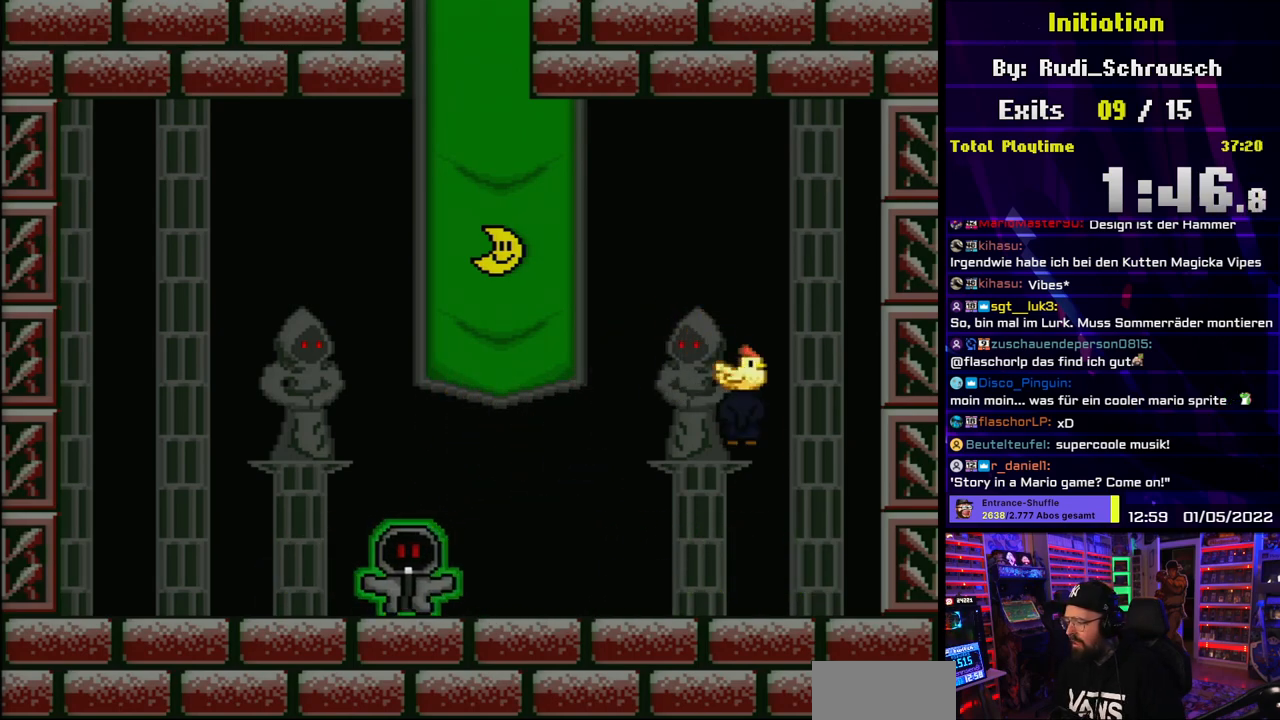
{"buttons": ["A", "X", "DPAD_LEFT"], "events": [[100, "DPAD_LEFT", "up"], [117, "DPAD_RIGHT", "down"], [217, "DPAD_RIGHT", "up"], [217, "DPAD_UP", "down"], [233, "DPAD_LEFT", "down"], [233, "DPAD_UP", "up"], [333, "A", "down"]]}
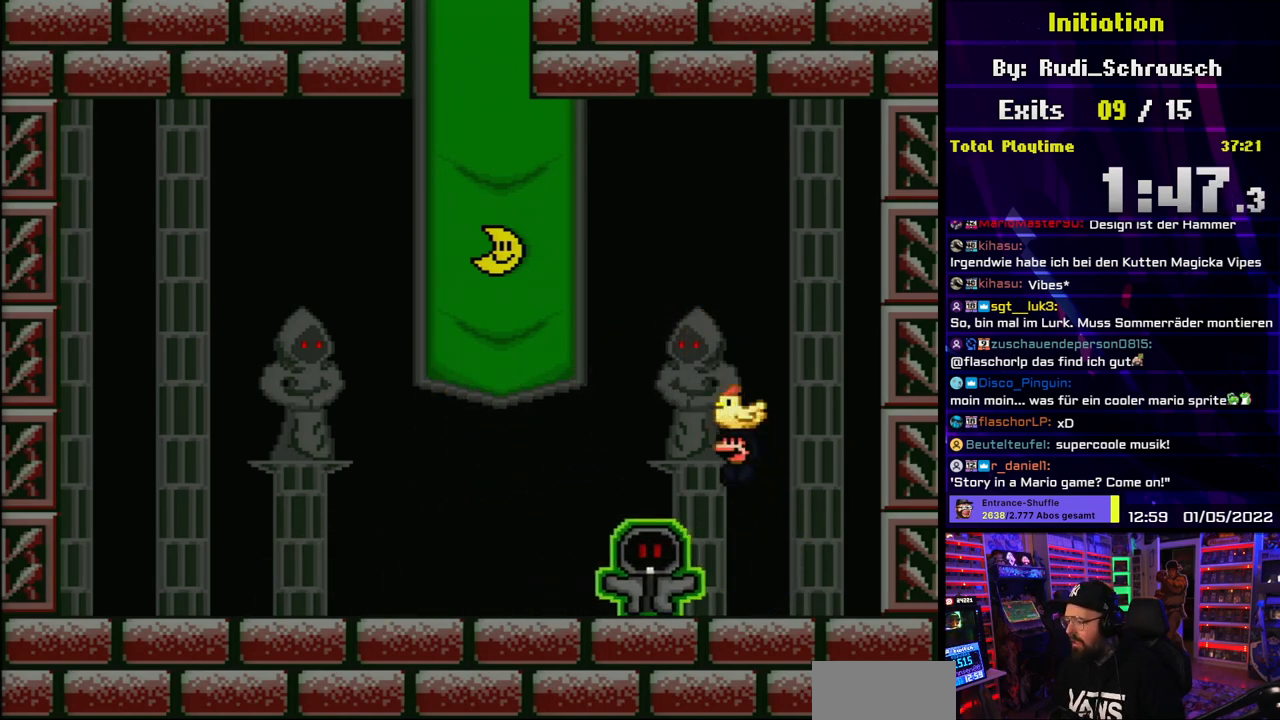
{"buttons": ["X", "DPAD_LEFT"], "events": [[67, "A", "up"]]}
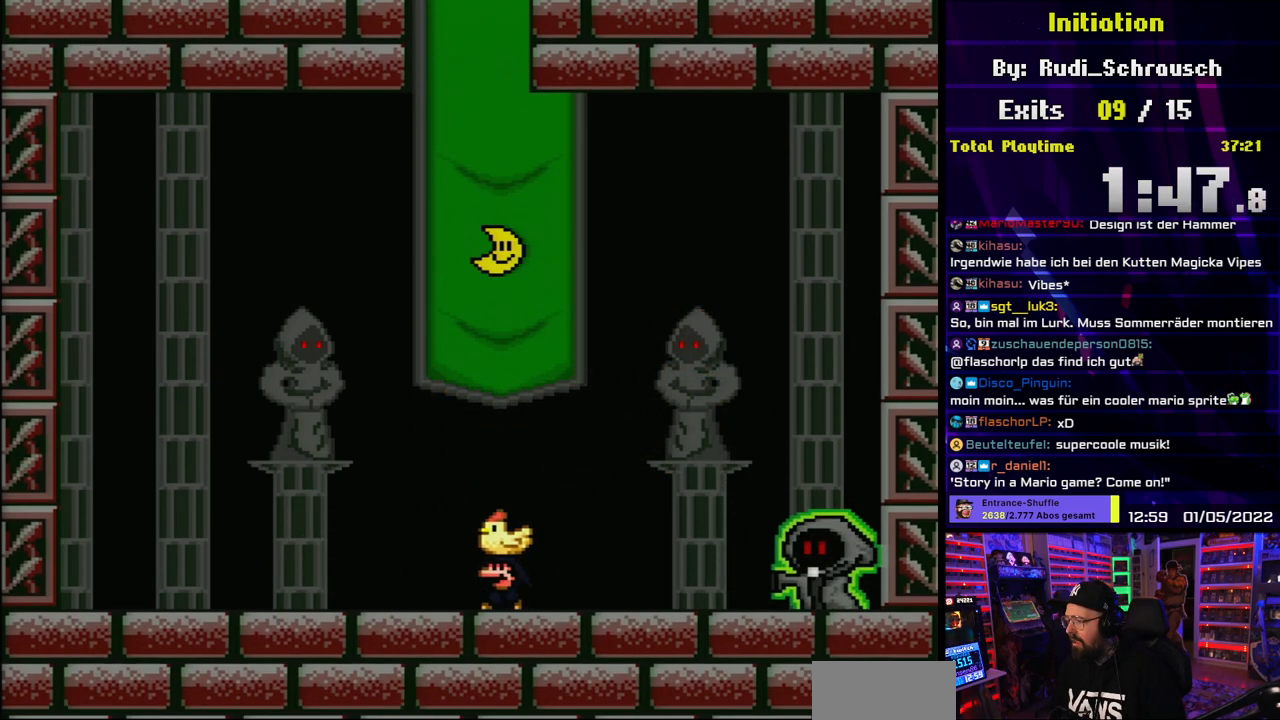
{"buttons": ["X", "DPAD_RIGHT"], "events": [[450, "DPAD_LEFT", "up"], [483, "DPAD_RIGHT", "down"]]}
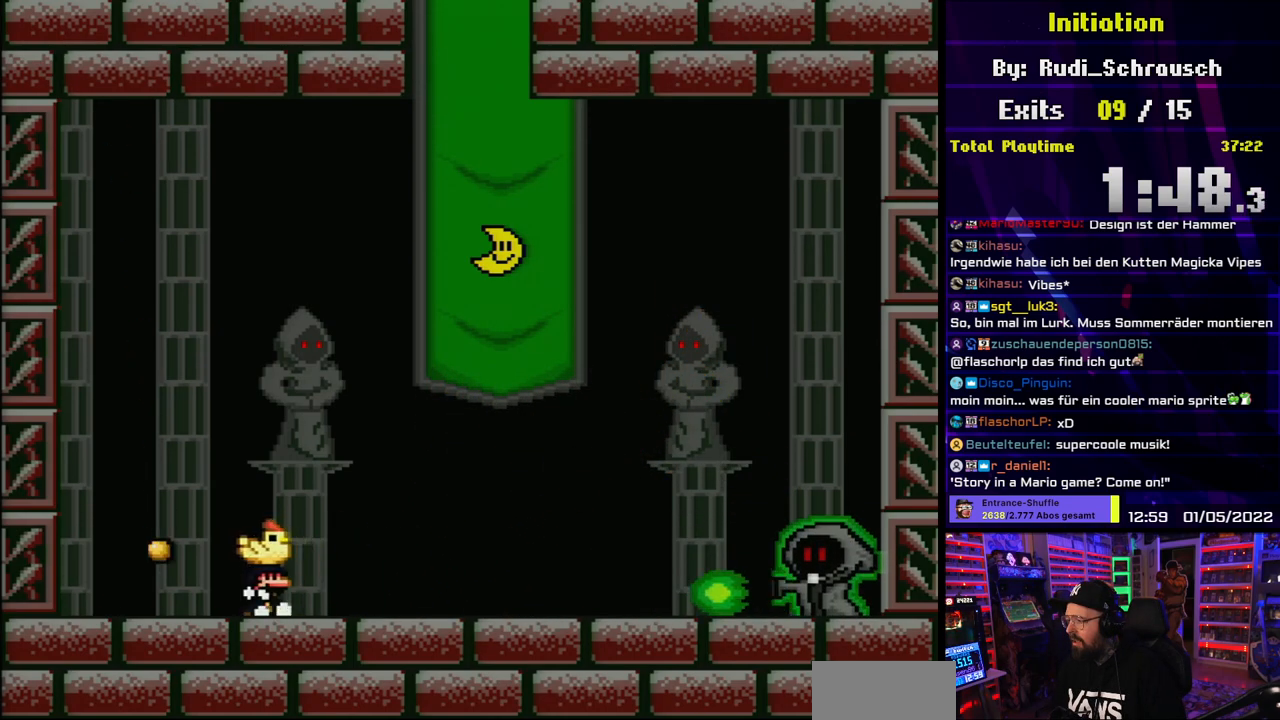
{"buttons": ["X", "DPAD_RIGHT"], "events": [[317, "A", "down"], [333, "DPAD_LEFT", "down"], [333, "DPAD_RIGHT", "up"], [450, "A", "up"], [483, "DPAD_LEFT", "up"], [500, "DPAD_RIGHT", "down"]]}
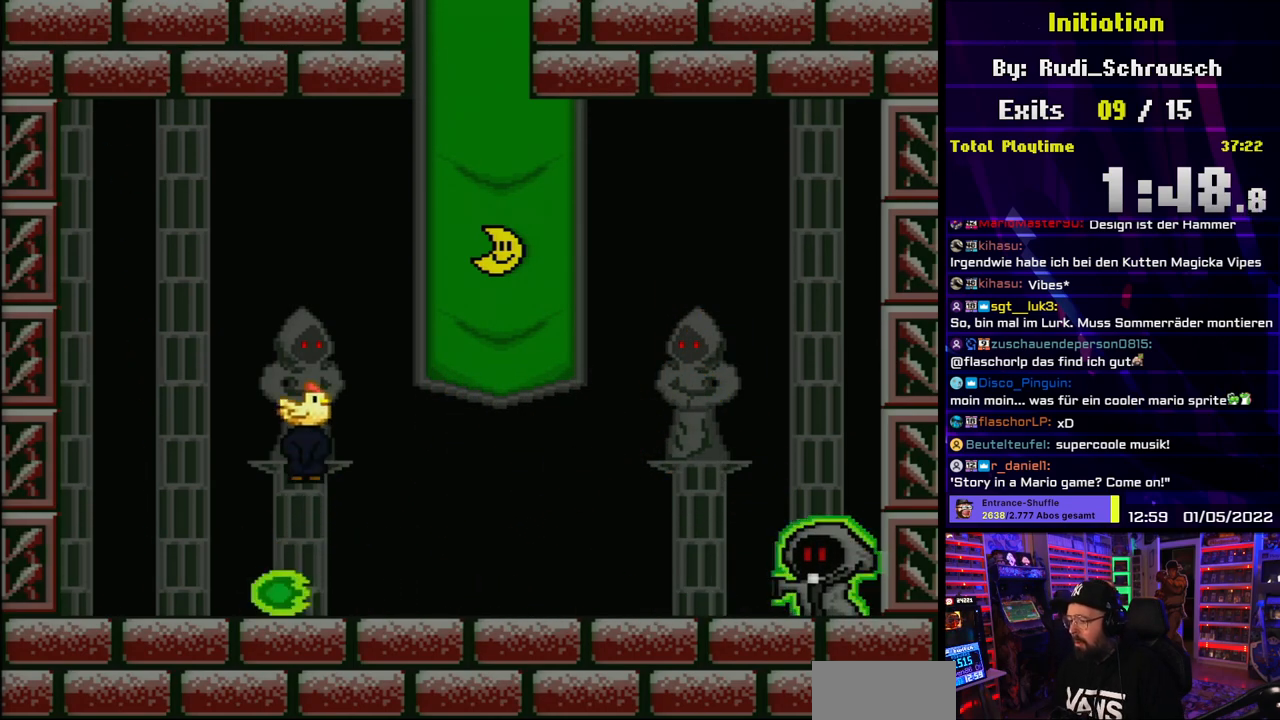
{"buttons": ["X", "DPAD_RIGHT"], "events": [[117, "DPAD_RIGHT", "up"], [133, "DPAD_LEFT", "down"], [417, "DPAD_LEFT", "up"], [450, "DPAD_RIGHT", "down"]]}
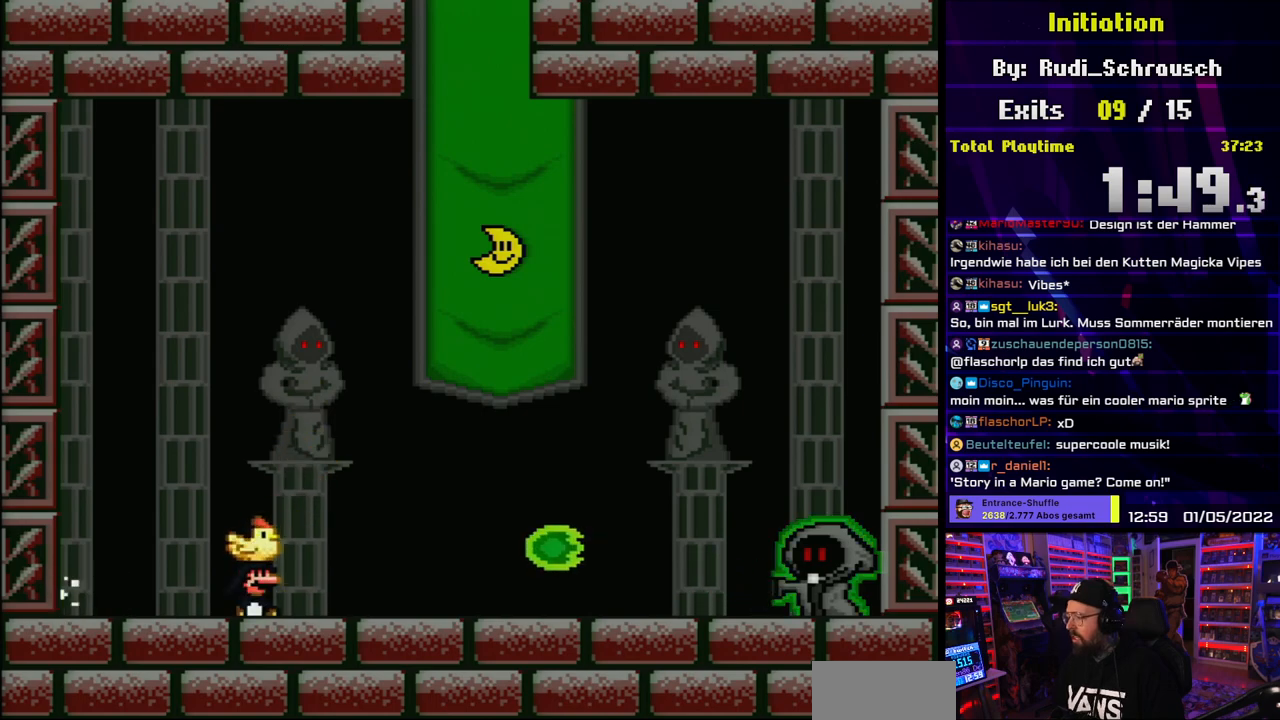
{"buttons": ["A", "X", "DPAD_RIGHT"], "events": [[50, "DPAD_RIGHT", "up"], [67, "DPAD_LEFT", "down"], [100, "A", "down"], [233, "DPAD_UP", "down"], [333, "DPAD_LEFT", "up"], [350, "DPAD_RIGHT", "down"], [350, "DPAD_UP", "up"]]}
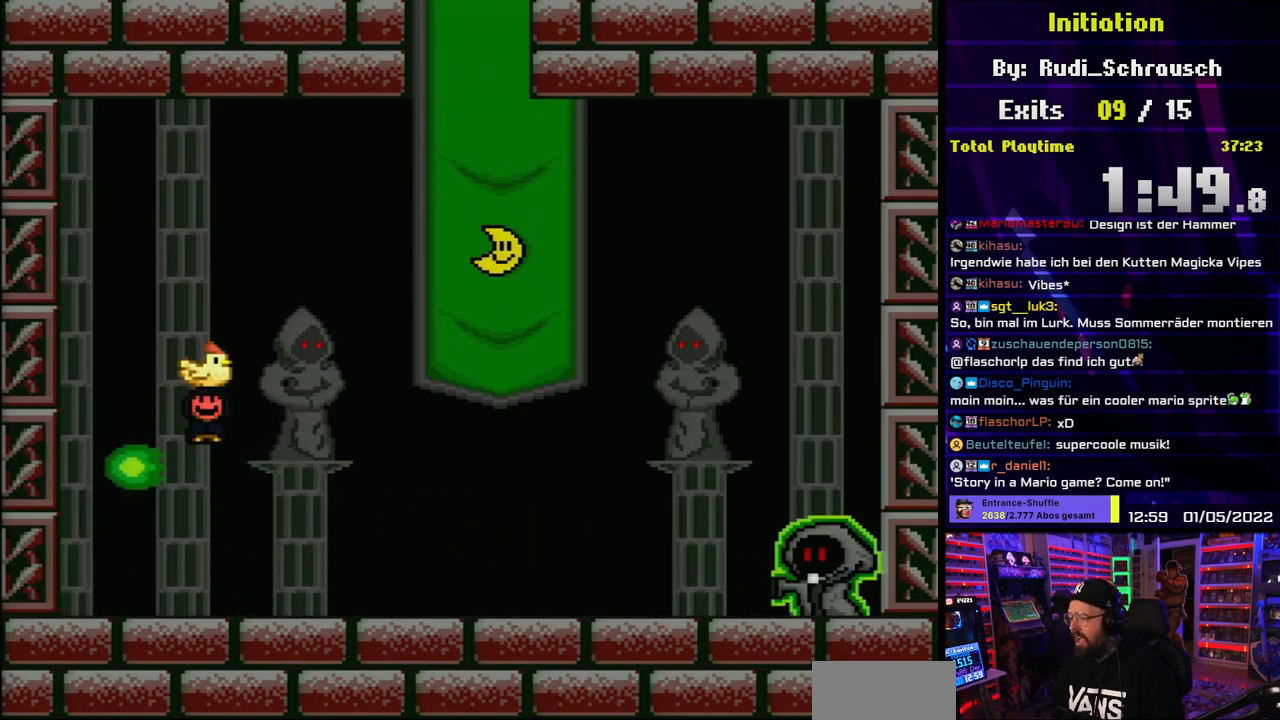
{"buttons": ["X", "DPAD_RIGHT"], "events": [[50, "DPAD_LEFT", "down"], [50, "DPAD_RIGHT", "up"], [50, "X", "up"], [67, "A", "up"], [67, "DPAD_LEFT", "up"], [67, "DPAD_RIGHT", "down"], [67, "X", "down"], [100, "DPAD_RIGHT", "up"], [100, "DPAD_UP", "down"], [117, "DPAD_LEFT", "down"], [117, "DPAD_UP", "up"], [250, "DPAD_LEFT", "up"], [400, "DPAD_RIGHT", "down"]]}
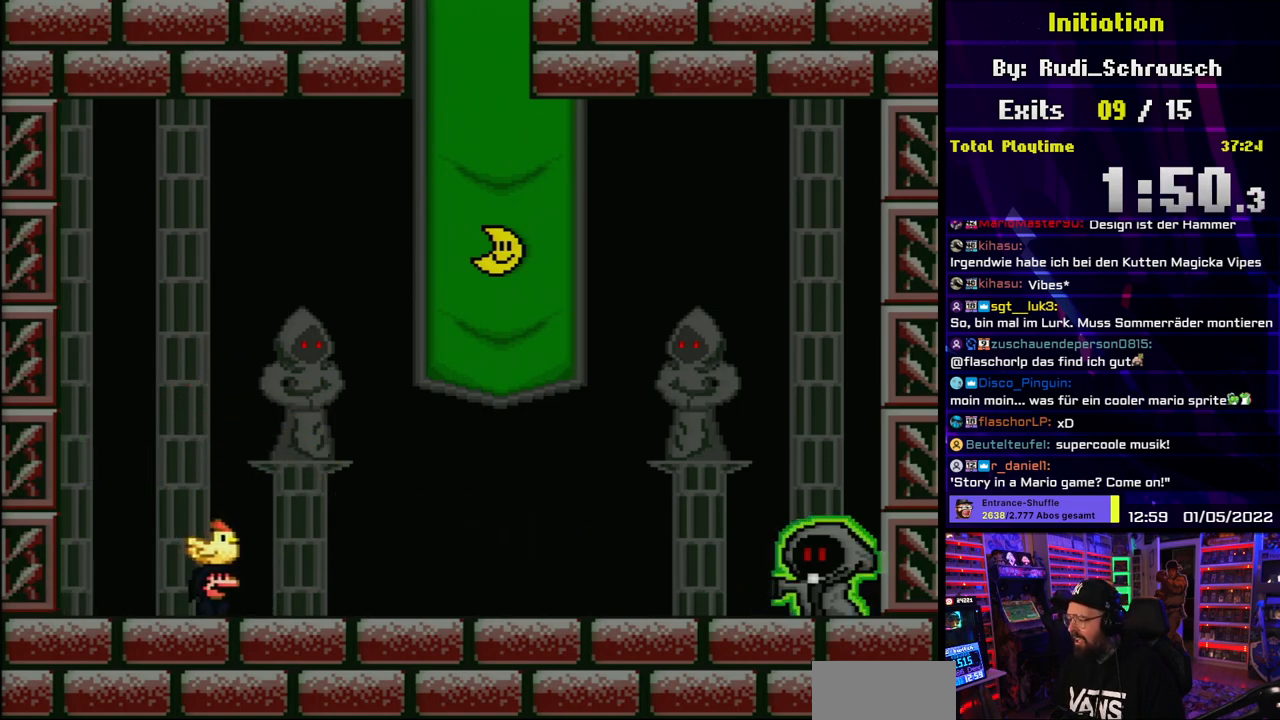
{"buttons": ["X"], "events": [[17, "DPAD_RIGHT", "up"], [167, "DPAD_LEFT", "down"], [233, "DPAD_LEFT", "up"]]}
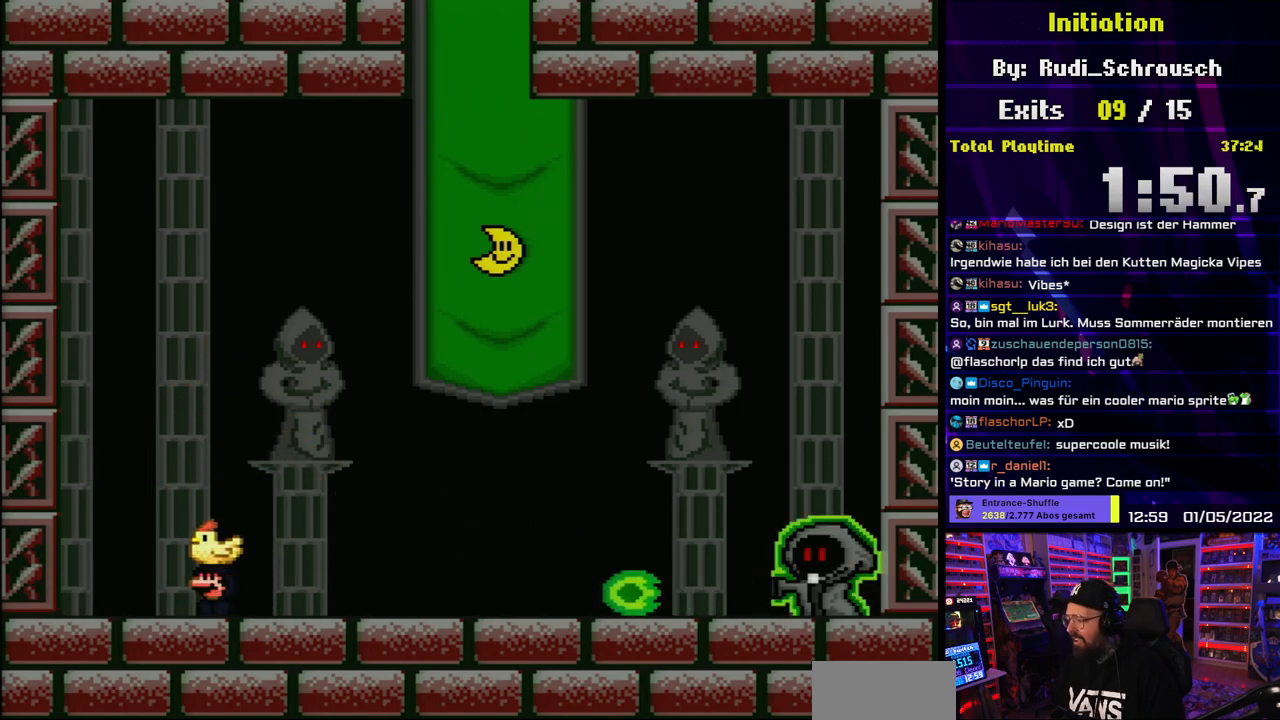
{"buttons": ["X", "DPAD_LEFT"], "events": [[150, "DPAD_LEFT", "down"], [167, "A", "down"], [250, "DPAD_LEFT", "up"], [267, "DPAD_RIGHT", "down"], [283, "A", "up"], [400, "A", "down"], [450, "DPAD_RIGHT", "up"], [450, "DPAD_UP", "down"], [483, "A", "up"], [483, "DPAD_LEFT", "down"], [483, "DPAD_UP", "up"]]}
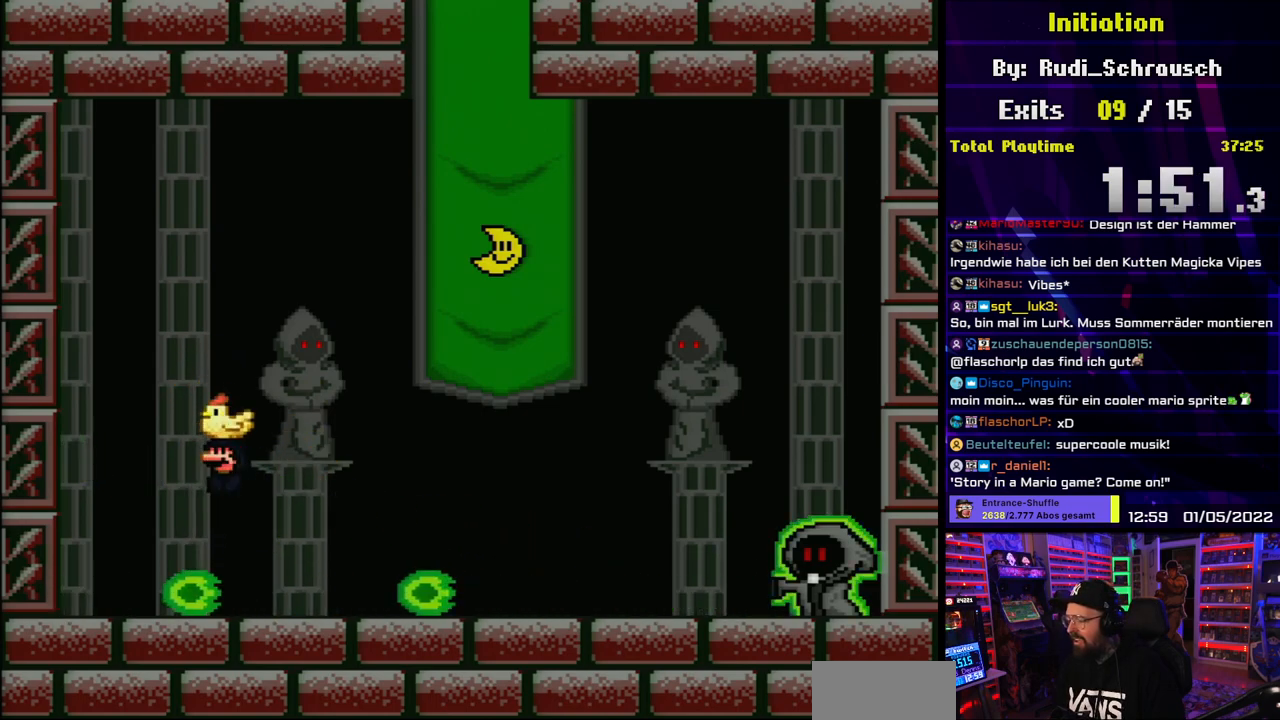
{"buttons": ["X", "DPAD_RIGHT"]}
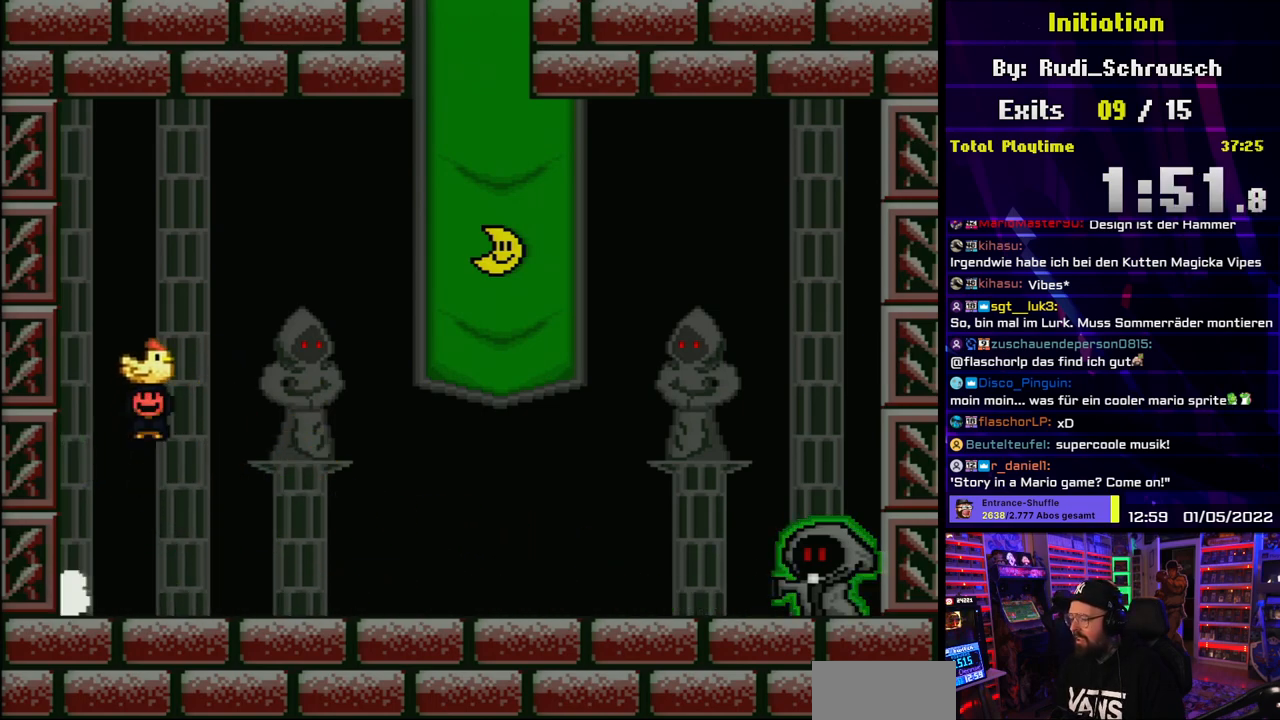
{"buttons": ["X", "DPAD_LEFT"], "events": [[100, "DPAD_RIGHT", "up"], [117, "DPAD_LEFT", "down"], [250, "DPAD_LEFT", "up"], [333, "DPAD_RIGHT", "down"], [450, "DPAD_RIGHT", "up"], [483, "DPAD_UP", "down"], [500, "DPAD_LEFT", "down"], [500, "DPAD_UP", "up"]]}
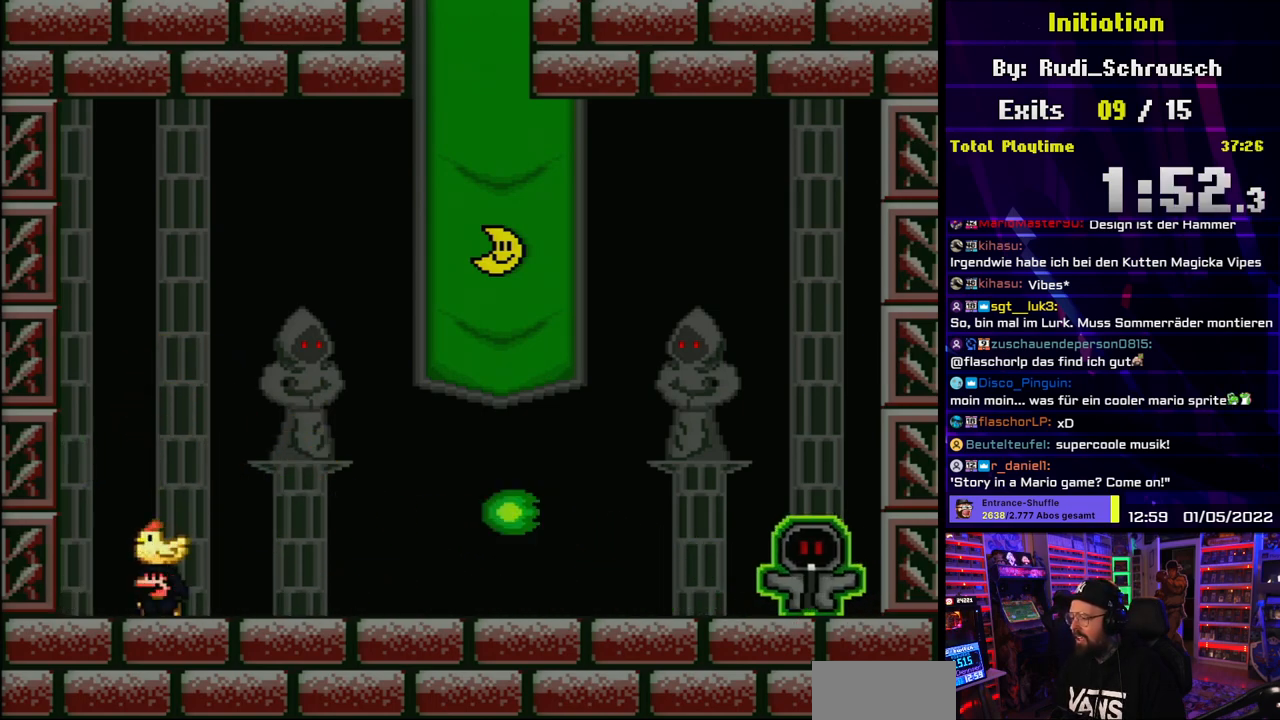
{"buttons": ["X", "DPAD_RIGHT"], "events": [[33, "A", "down"], [83, "A", "up"], [100, "DPAD_LEFT", "up"], [133, "DPAD_LEFT", "down"], [250, "DPAD_LEFT", "up"], [300, "DPAD_RIGHT", "down"]]}
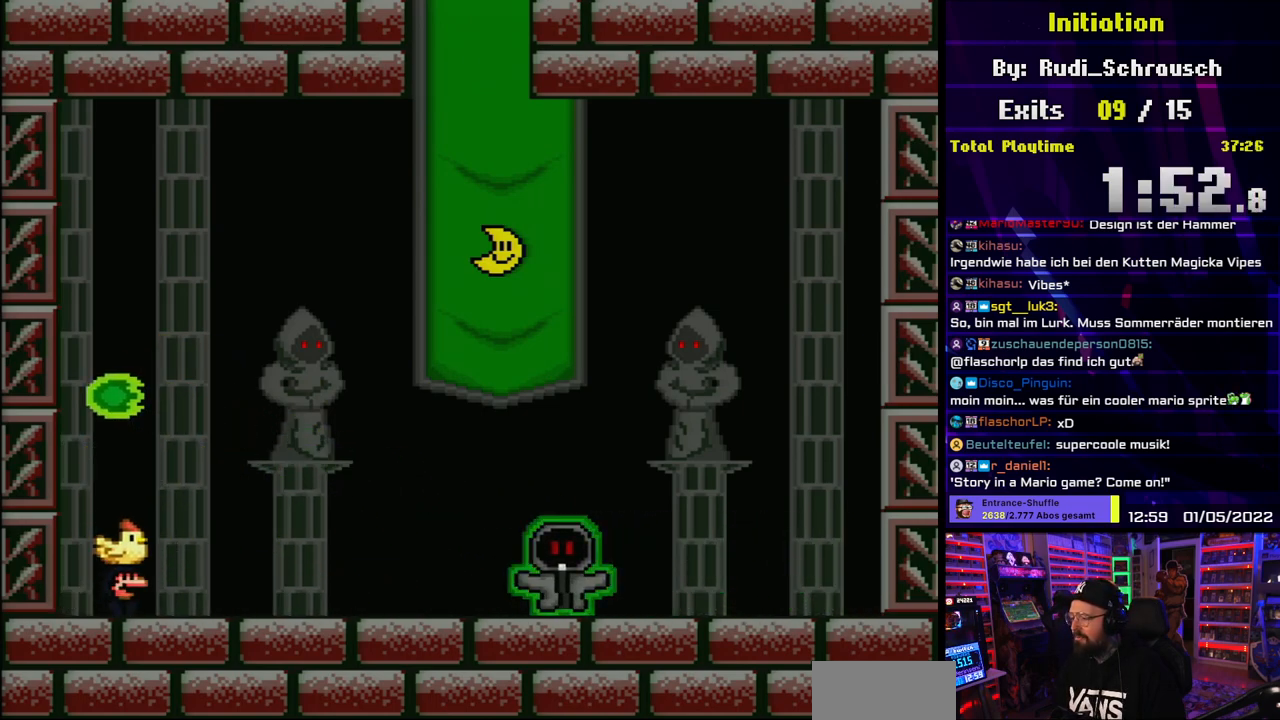
{"buttons": ["X", "DPAD_RIGHT"], "events": [[33, "A", "down"], [317, "A", "up"]]}
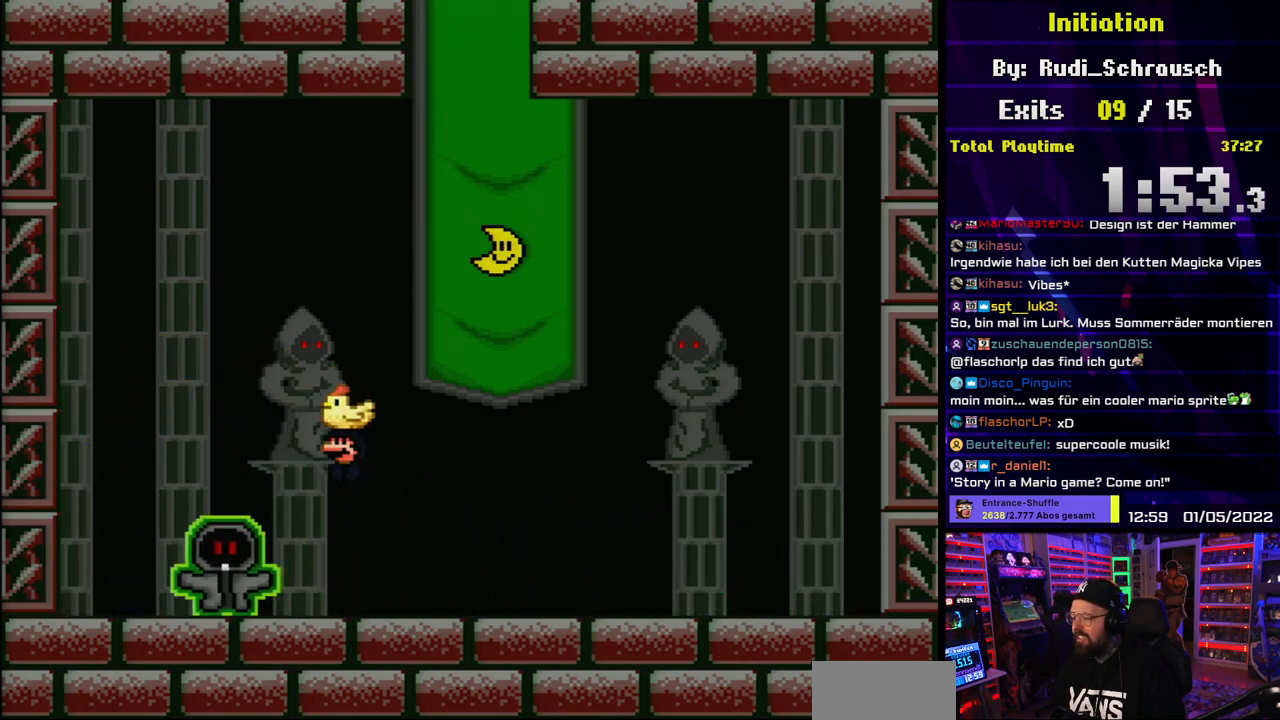
{"buttons": ["X", "DPAD_RIGHT"], "events": []}
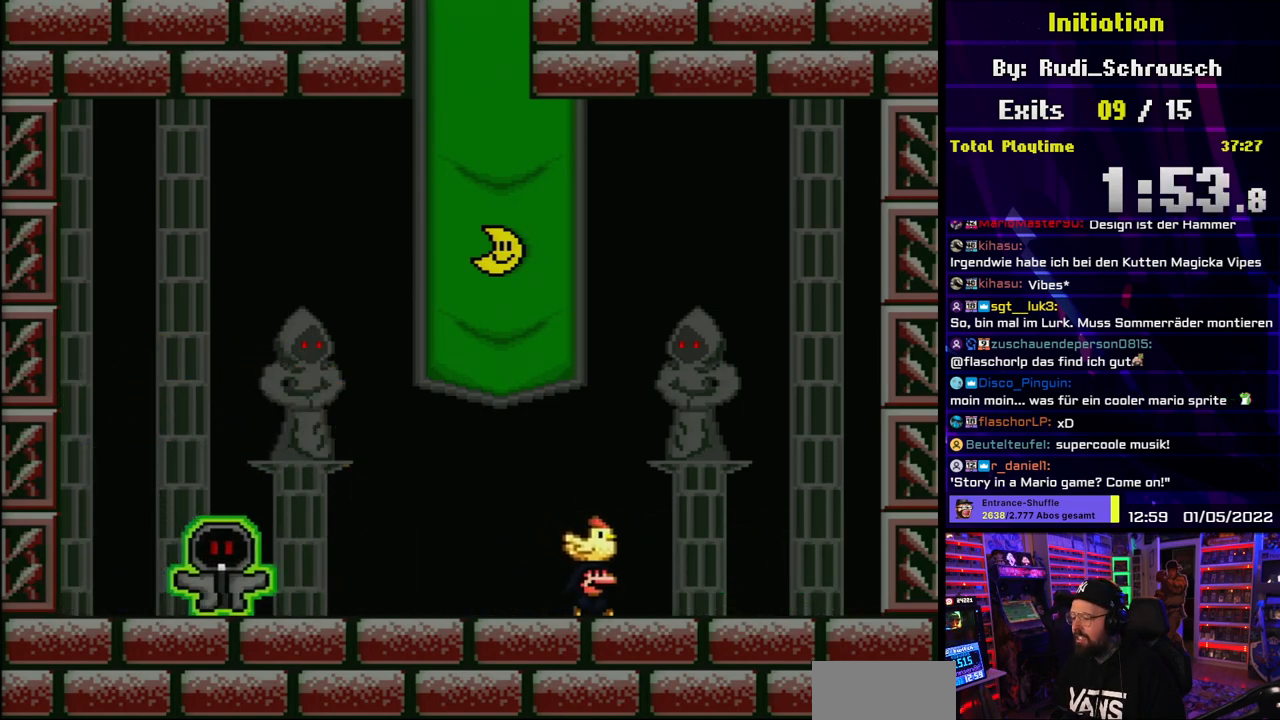
{"buttons": ["X", "DPAD_RIGHT"], "events": []}
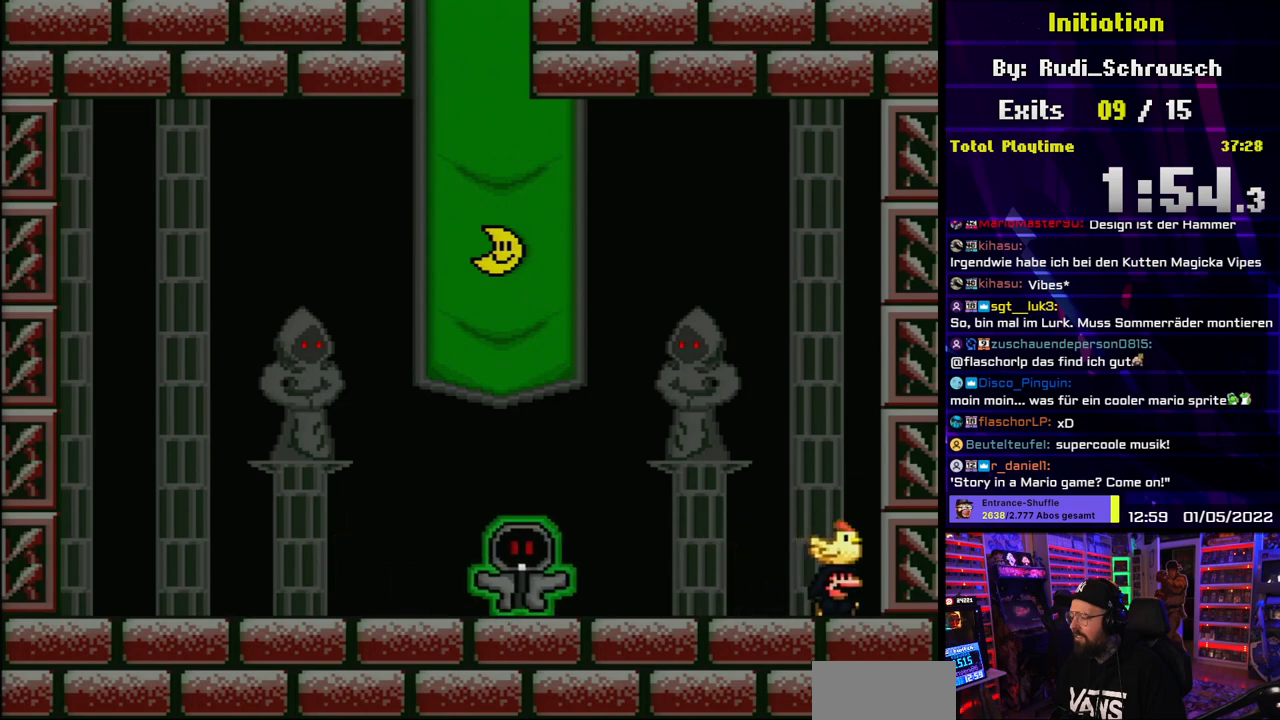
{"buttons": ["A", "X", "DPAD_LEFT"], "events": [[133, "DPAD_LEFT", "down"], [133, "DPAD_RIGHT", "up"], [167, "A", "down"]]}
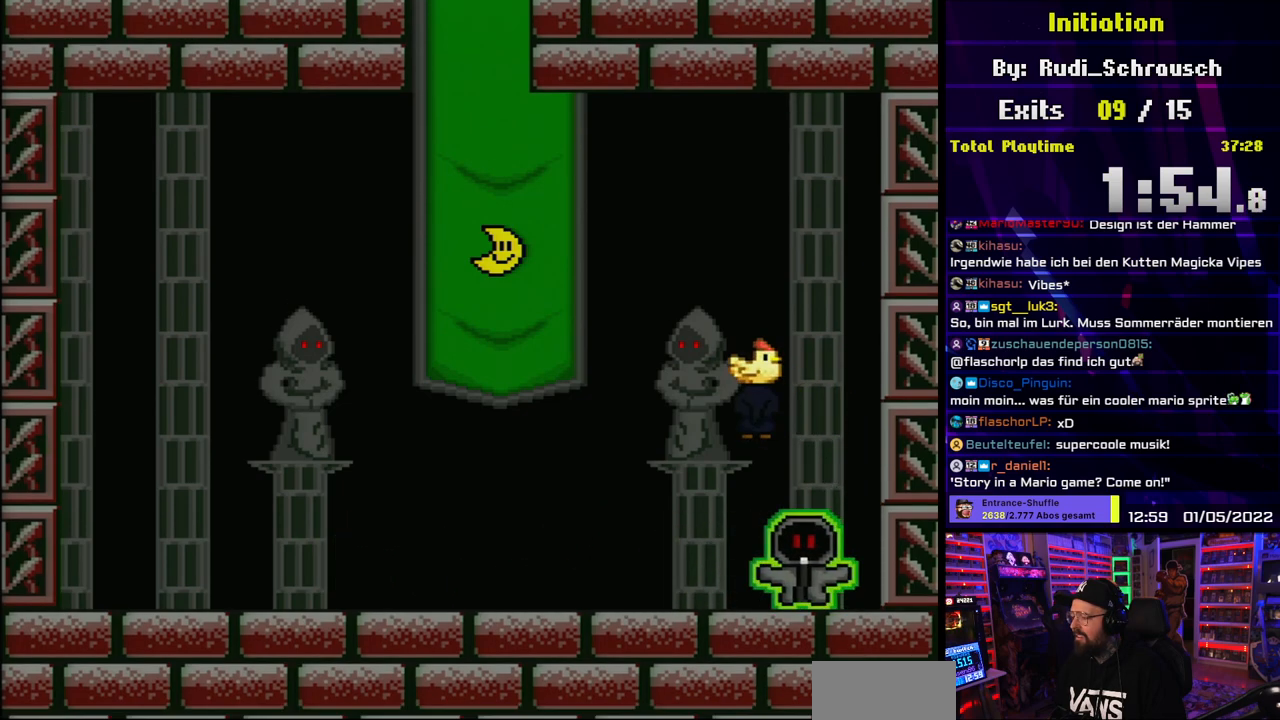
{"buttons": ["A", "X", "DPAD_RIGHT"], "events": [[317, "DPAD_LEFT", "up"], [317, "DPAD_UP", "down"], [333, "DPAD_RIGHT", "down"], [333, "DPAD_UP", "up"]]}
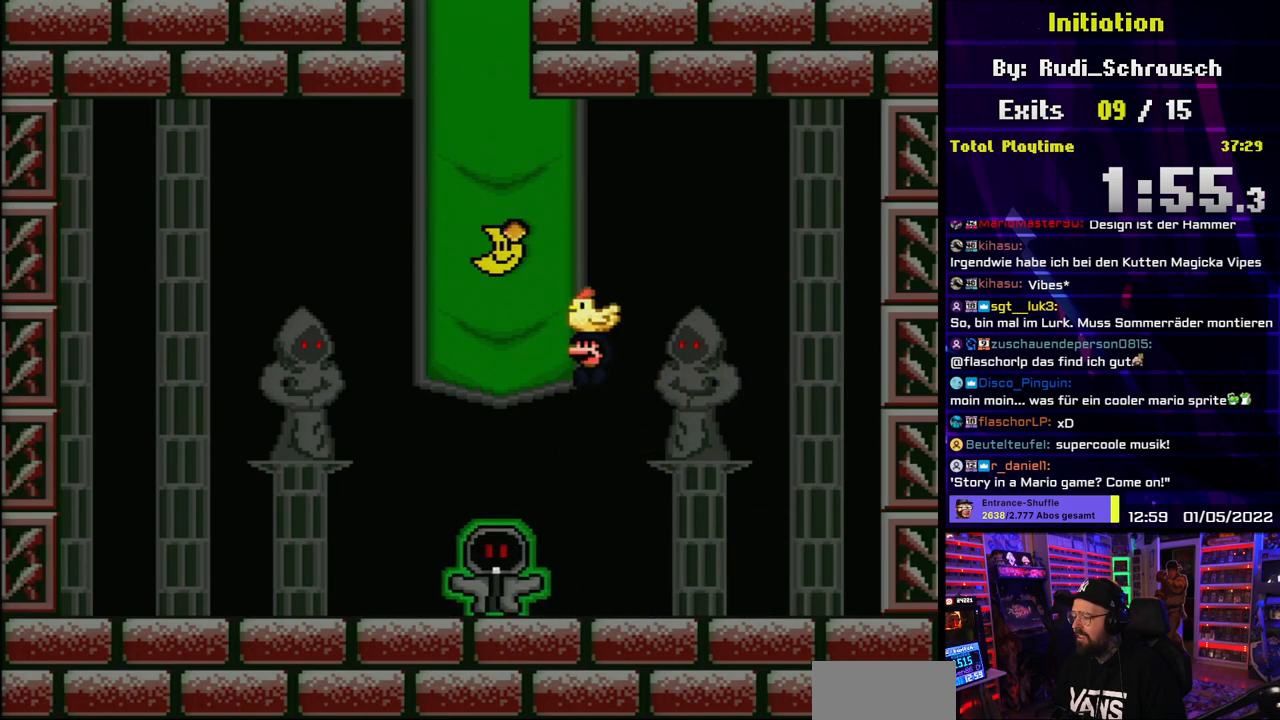
{"buttons": ["X", "DPAD_RIGHT"], "events": [[100, "A", "up"]]}
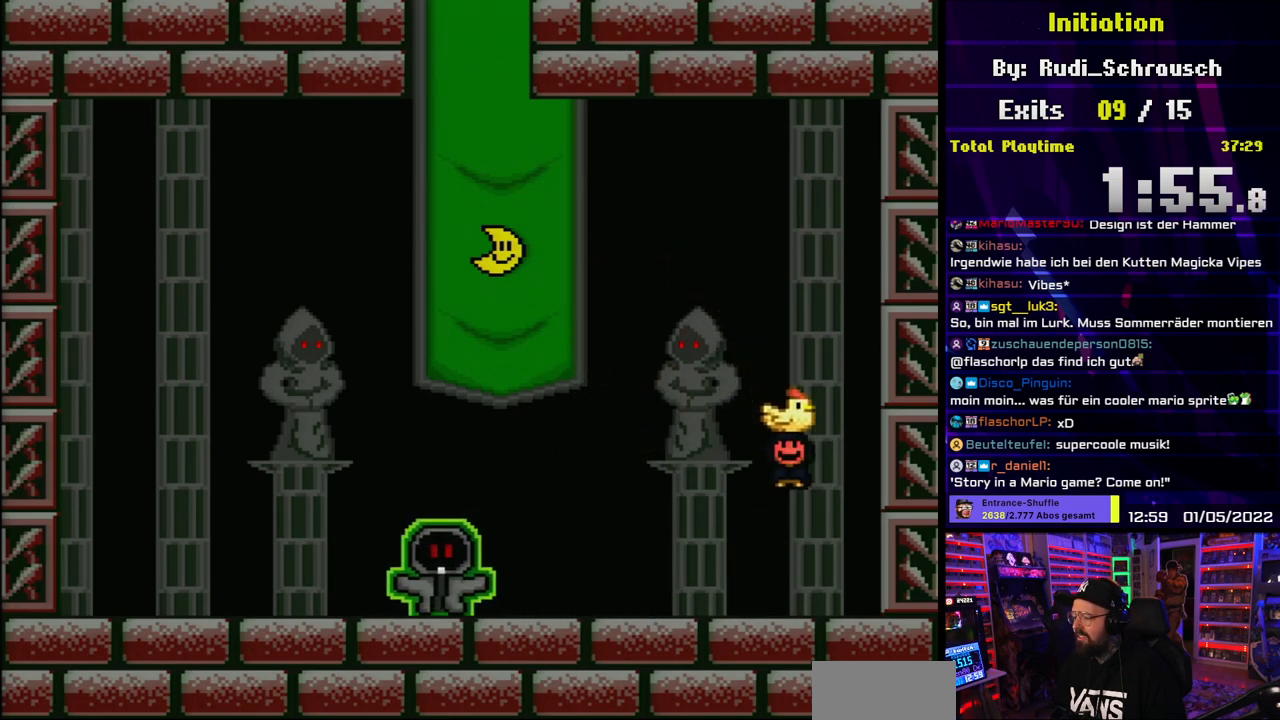
{"buttons": ["A", "X", "DPAD_LEFT"], "events": [[83, "DPAD_RIGHT", "up"], [117, "DPAD_LEFT", "down"], [300, "A", "down"]]}
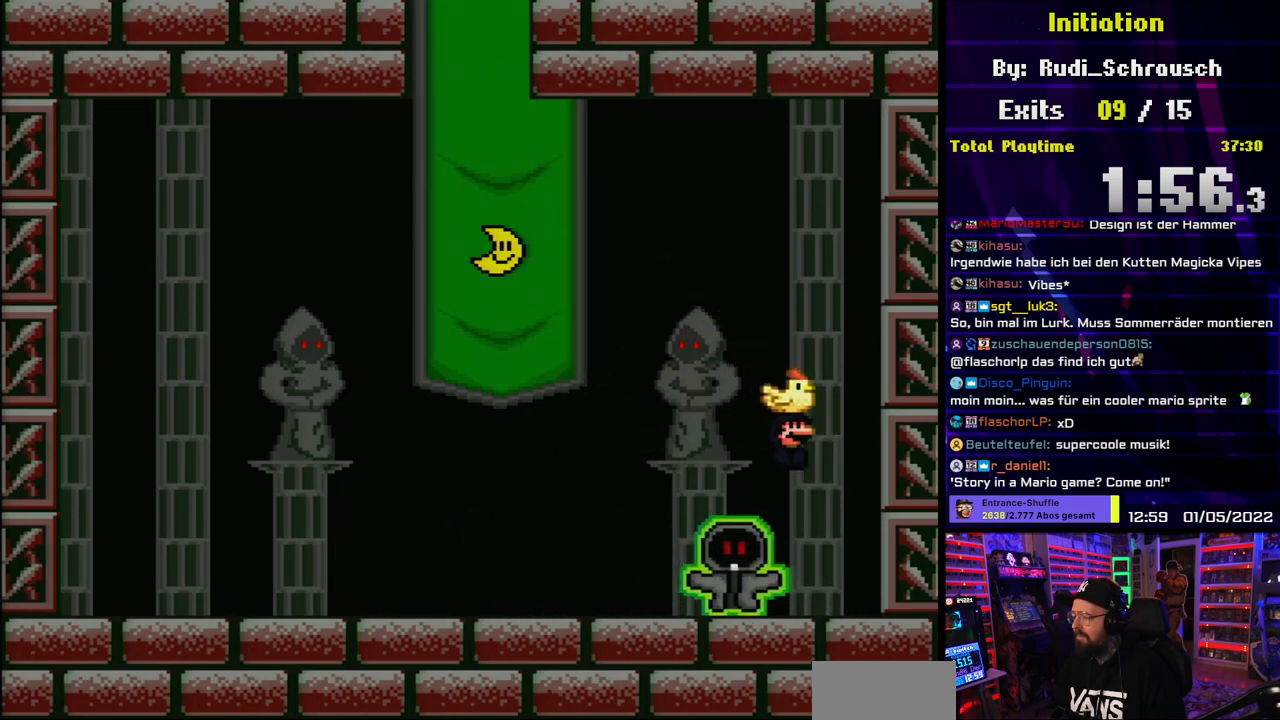
{"buttons": ["A", "X", "DPAD_LEFT"], "events": []}